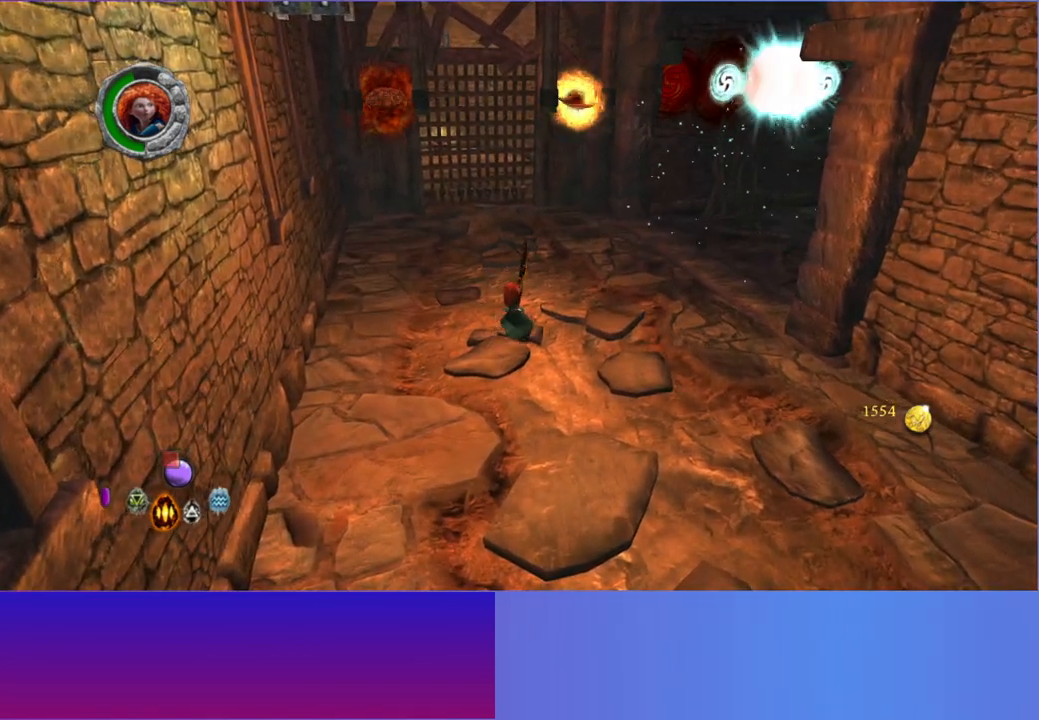
Gameplay with a controller (Xbox layout); each line is a JSON object with the inputs held at the frame after it. "events" lists button and stick changes between this image and that frame as [ms after this image, input, new state], when the widget could be followed in between. Not read: HOME R3.
{"buttons": [], "left_stick": "center", "right_stick": "center", "events": [[217, "right_stick", "center"], [233, "left_stick", "up"], [367, "left_stick", "center"]]}
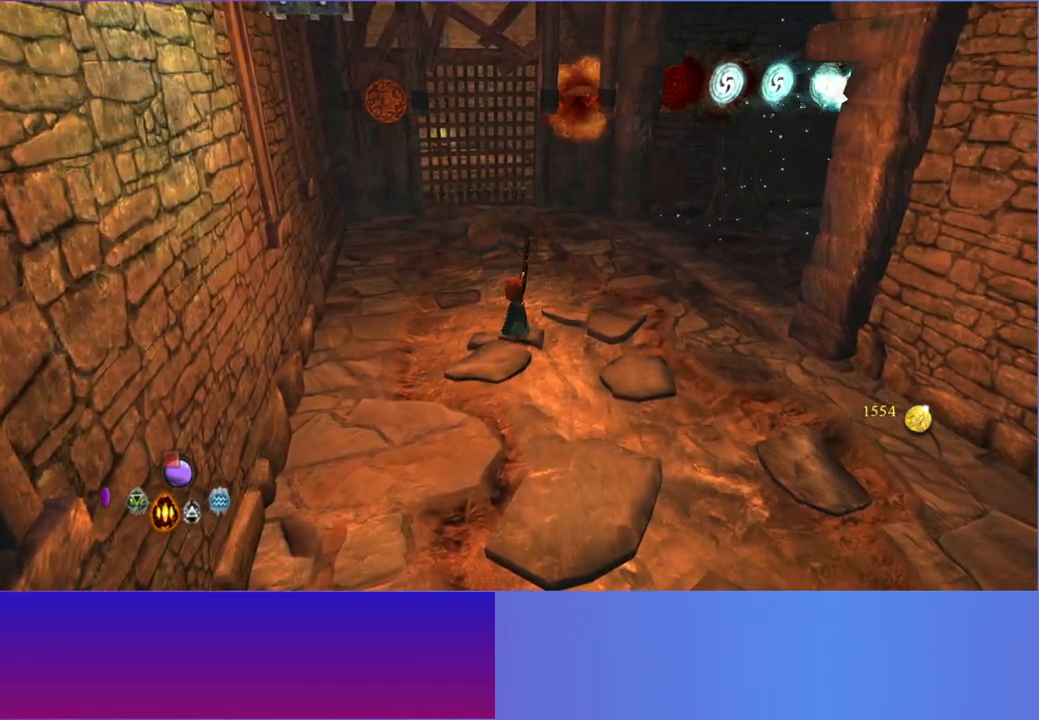
{"buttons": [], "left_stick": "center", "right_stick": "up-left", "events": [[33, "right_stick", "up-left"], [267, "left_stick", "up-left"], [400, "left_stick", "center"]]}
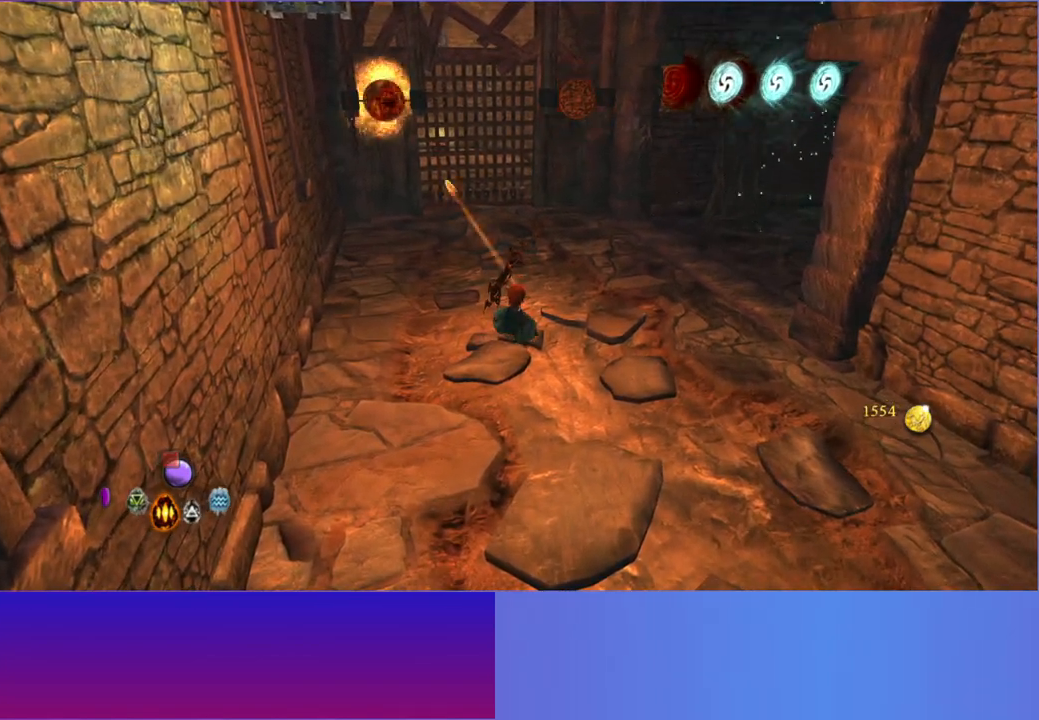
{"buttons": [], "left_stick": "center", "right_stick": "center", "events": [[67, "right_stick", "center"], [233, "left_stick", "up-right"], [233, "right_stick", "up-right"], [400, "left_stick", "center"], [433, "right_stick", "center"]]}
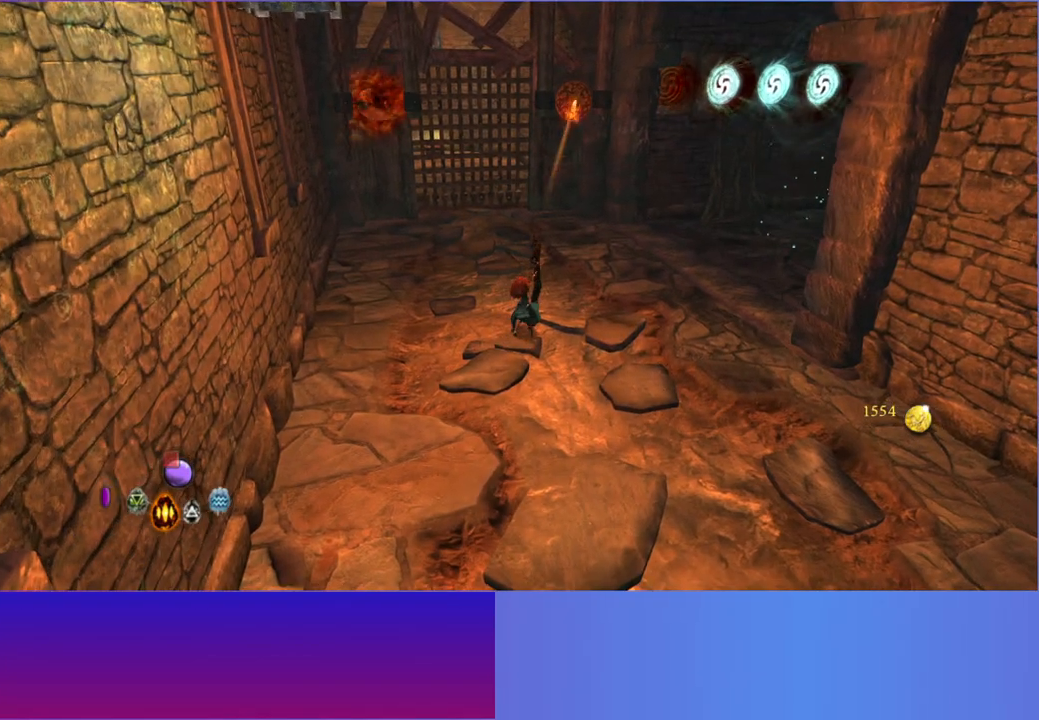
{"buttons": [], "left_stick": "center", "right_stick": "center", "events": [[167, "right_stick", "left"], [267, "right_stick", "up-left"], [500, "right_stick", "center"]]}
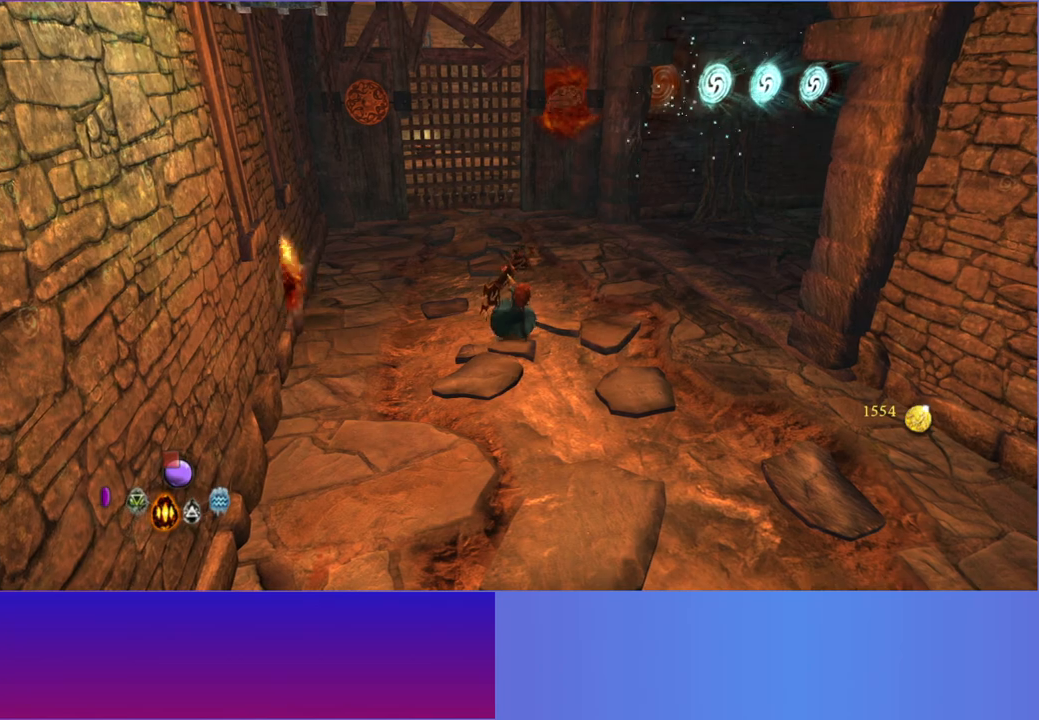
{"buttons": [], "left_stick": "up-left", "right_stick": "up-left", "events": [[67, "left_stick", "up"], [283, "right_stick", "up-left"], [333, "left_stick", "up-left"]]}
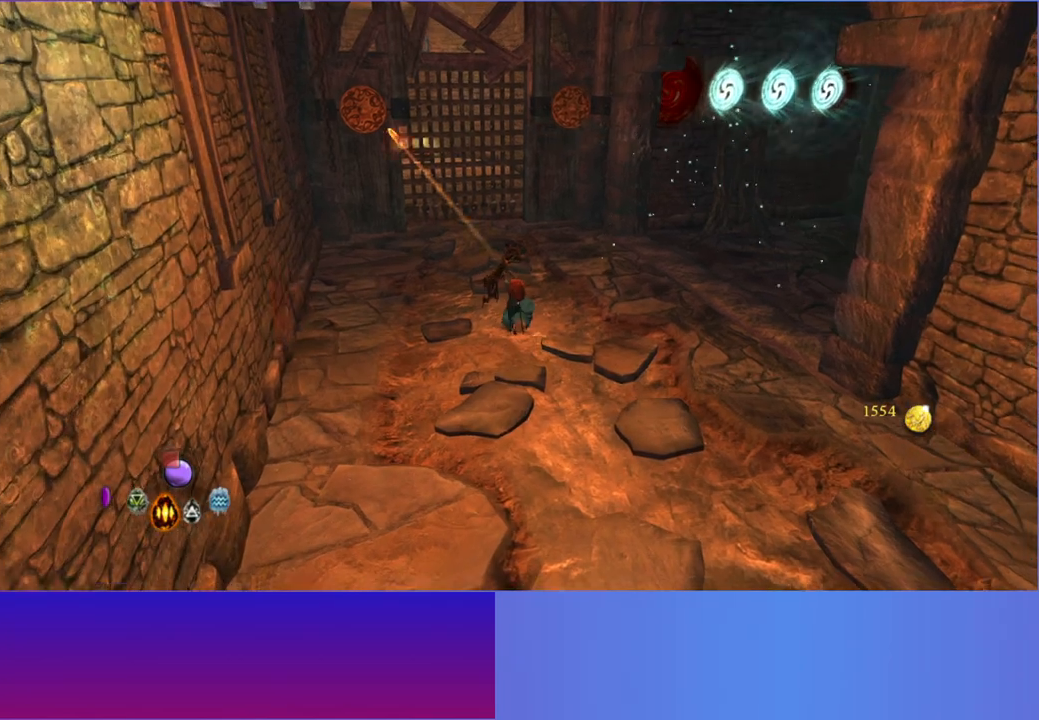
{"buttons": [], "left_stick": "up", "right_stick": "center", "events": [[83, "left_stick", "center"], [417, "left_stick", "up"], [450, "right_stick", "center"]]}
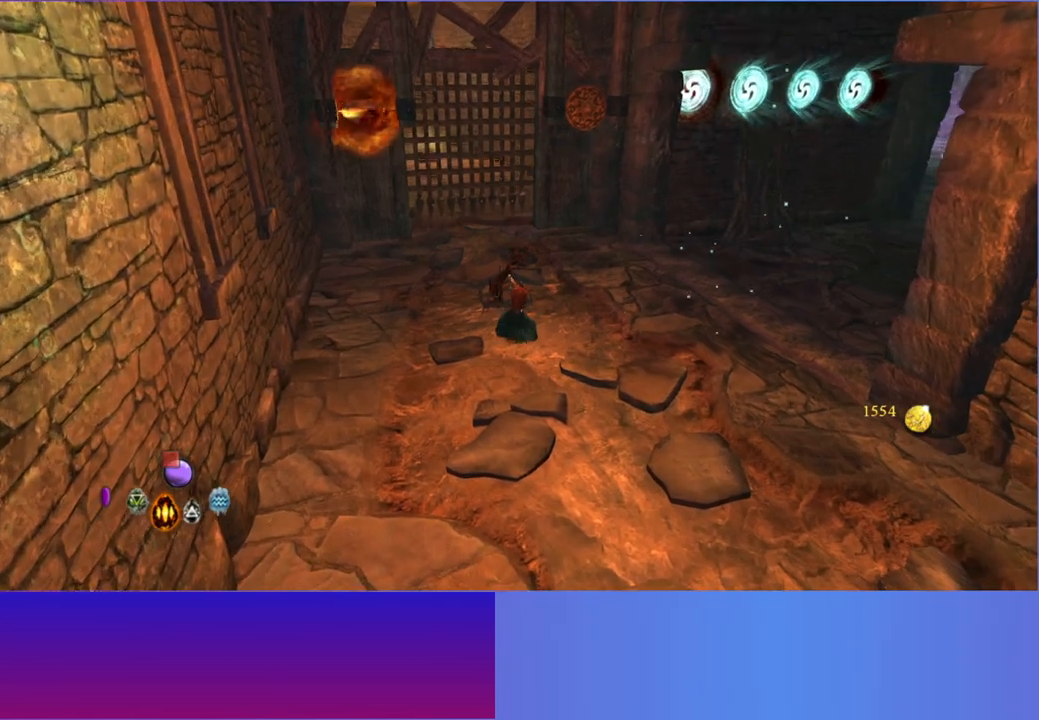
{"buttons": ["L2"], "left_stick": "up", "right_stick": "center", "events": [[100, "L2", "down"], [250, "L2", "up"], [417, "L2", "down"]]}
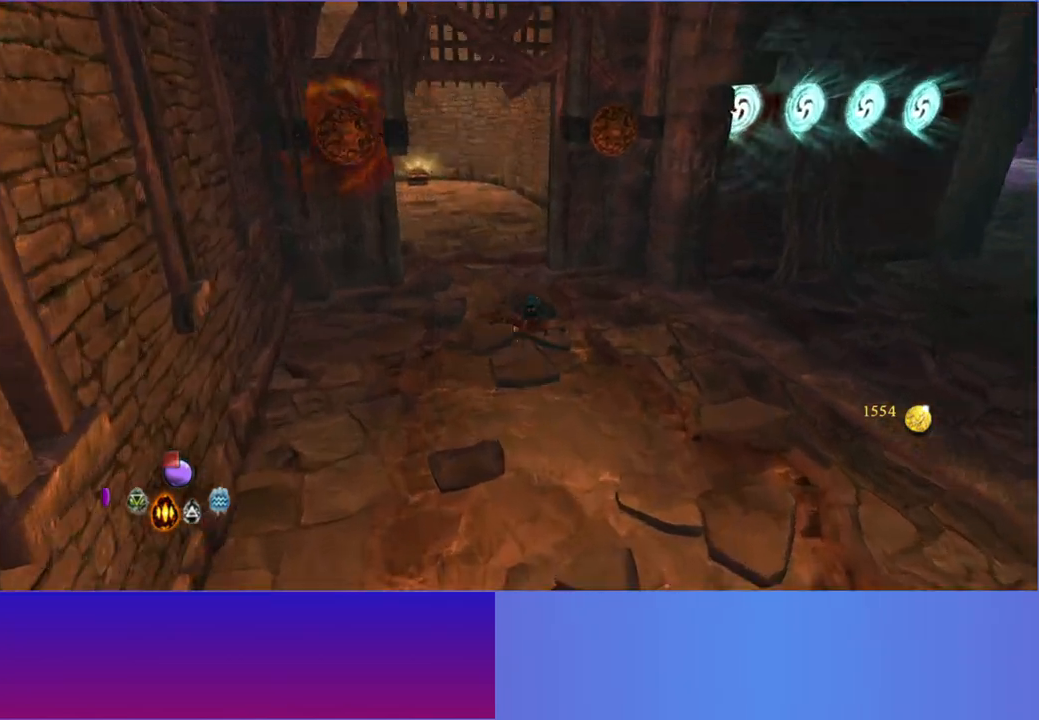
{"buttons": [], "left_stick": "up-left", "right_stick": "center", "events": [[67, "L2", "up"], [167, "L2", "down"], [283, "L2", "up"], [383, "L2", "down"], [383, "left_stick", "up-left"], [500, "L2", "up"]]}
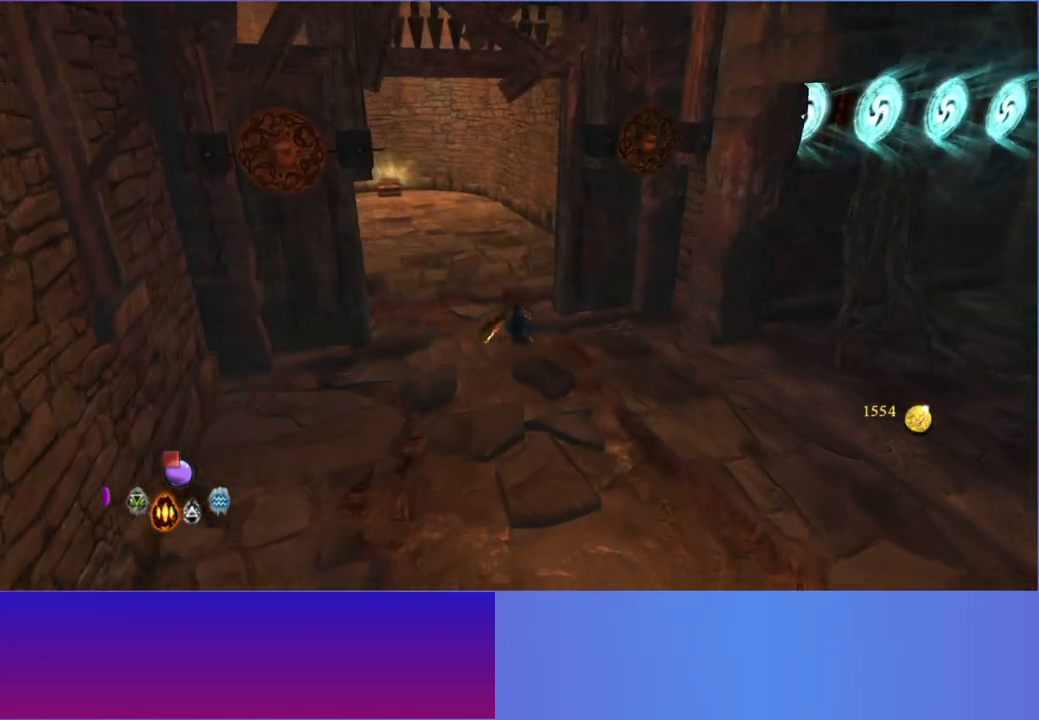
{"buttons": ["L2"], "left_stick": "up", "right_stick": "center", "events": [[100, "L2", "down"], [217, "L2", "up"], [300, "L2", "down"], [367, "left_stick", "up"], [433, "L2", "up"], [500, "L2", "down"]]}
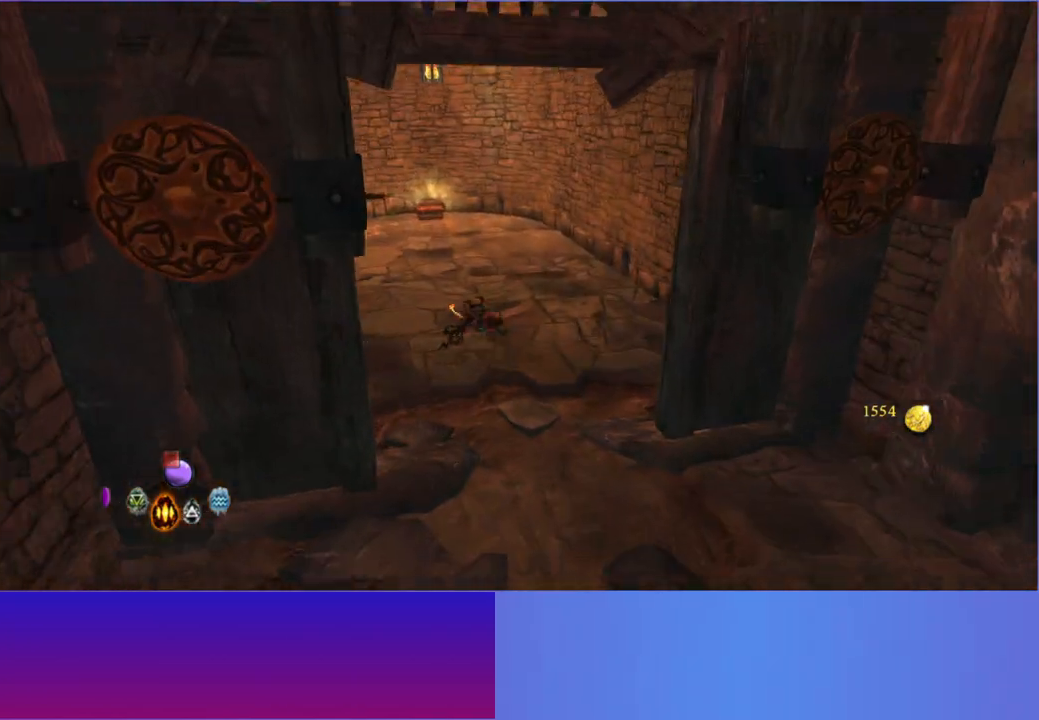
{"buttons": ["L2"], "left_stick": "up", "right_stick": "center", "events": [[133, "L2", "up"], [233, "L2", "down"], [350, "L2", "up"], [450, "L2", "down"]]}
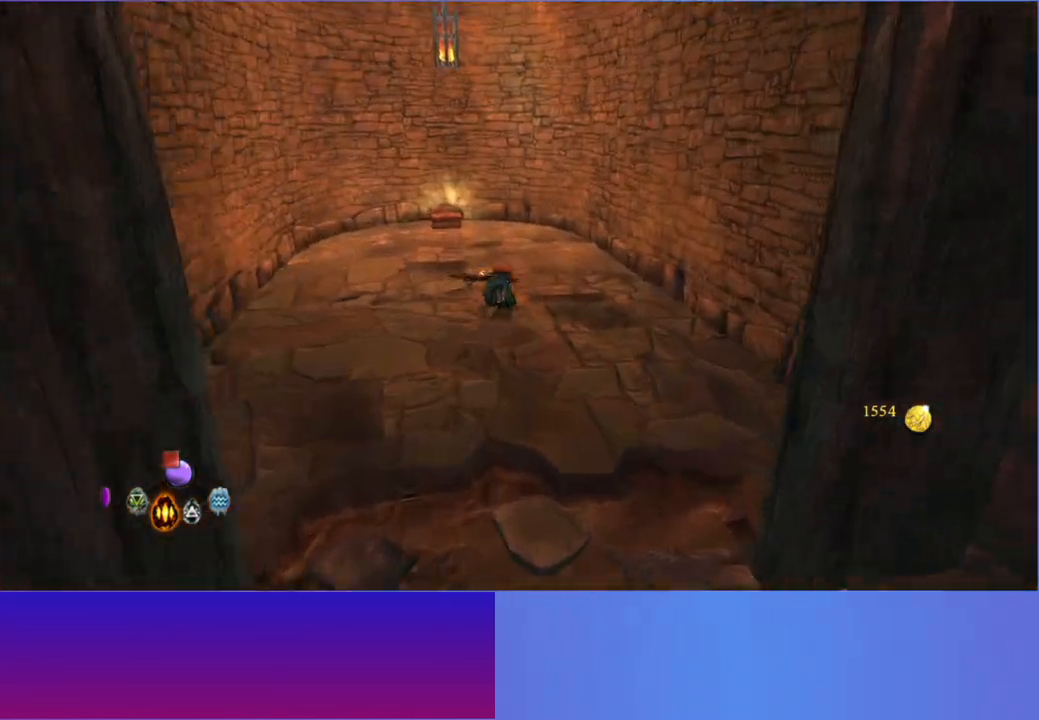
{"buttons": [], "left_stick": "up", "right_stick": "center", "events": [[67, "L2", "up"], [133, "left_stick", "up-left"], [167, "L2", "down"], [283, "L2", "up"], [383, "L2", "down"], [483, "left_stick", "up"], [500, "L2", "up"]]}
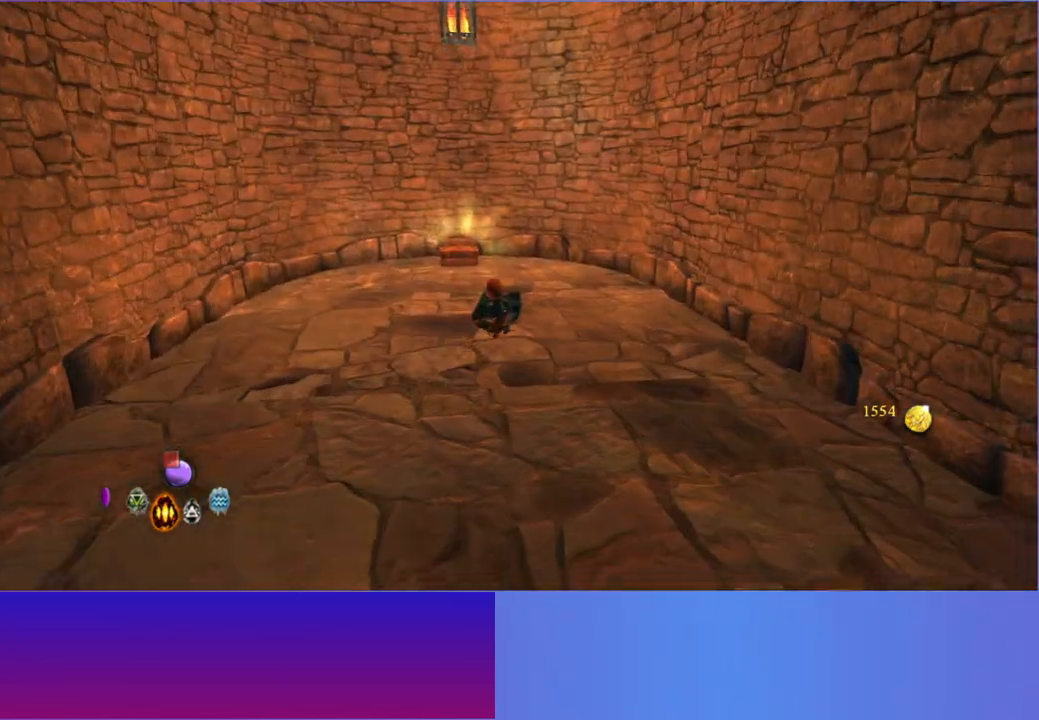
{"buttons": ["Y"], "left_stick": "up-left", "right_stick": "center", "events": [[100, "L2", "down"], [217, "L2", "up"], [317, "left_stick", "up-left"], [333, "L2", "down"], [417, "L2", "up"], [467, "Y", "down"]]}
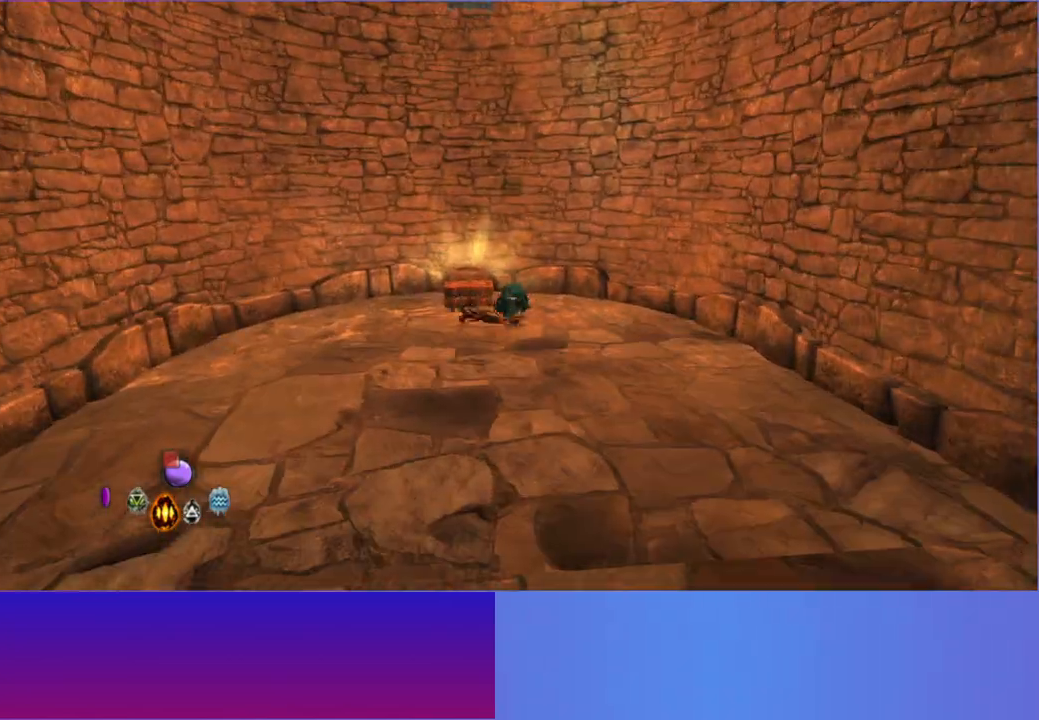
{"buttons": ["Y"], "left_stick": "down-right", "right_stick": "center", "events": [[50, "Y", "up"], [100, "left_stick", "down-left"], [150, "Y", "down"], [233, "Y", "up"], [283, "left_stick", "down"], [300, "Y", "down"], [400, "Y", "up"], [467, "Y", "down"], [467, "left_stick", "down-right"]]}
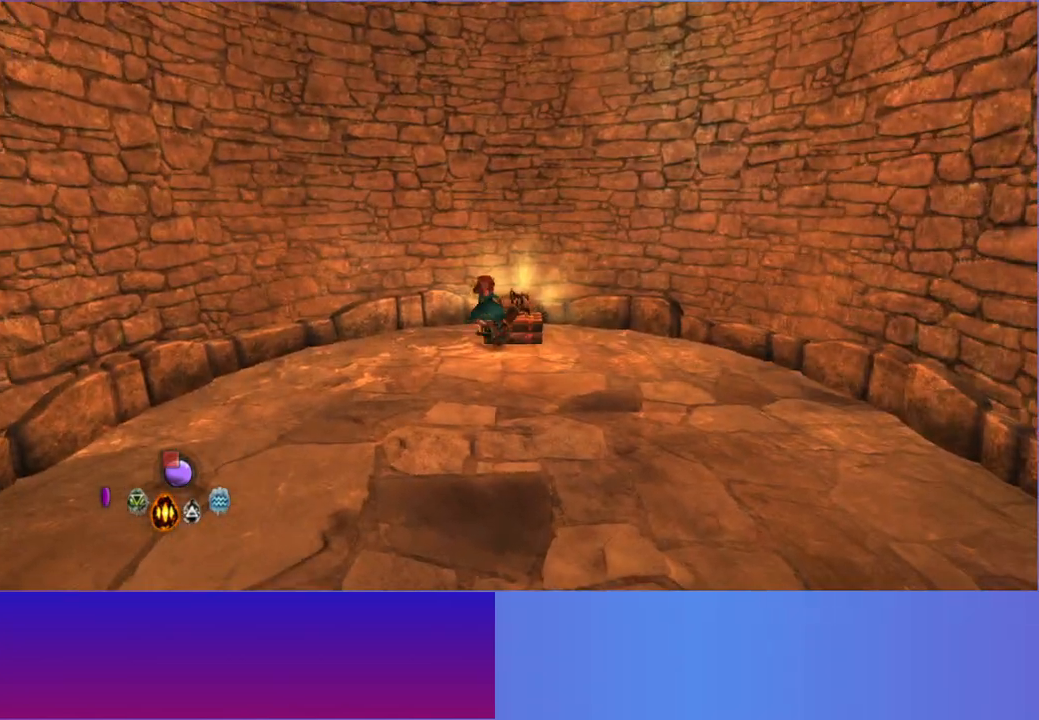
{"buttons": [], "left_stick": "down-left", "right_stick": "center", "events": [[17, "left_stick", "right"], [67, "Y", "up"], [150, "Y", "down"], [167, "left_stick", "down-right"], [233, "Y", "up"], [317, "Y", "down"], [333, "left_stick", "down-left"], [433, "Y", "up"]]}
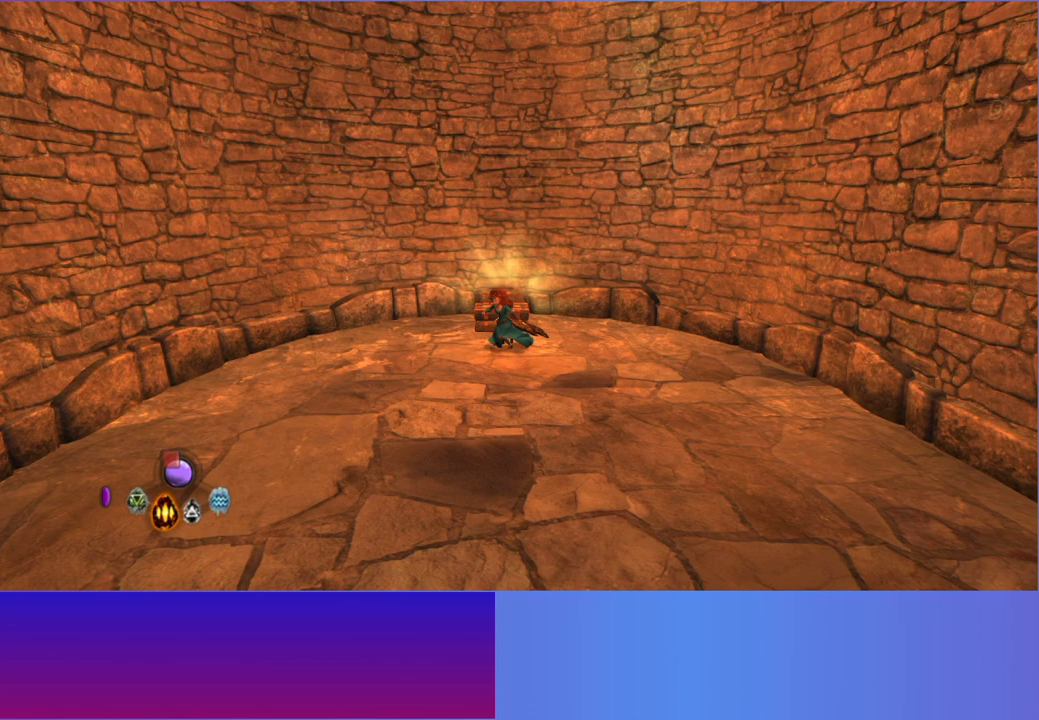
{"buttons": [], "left_stick": "down", "right_stick": "center", "events": [[17, "Y", "down"], [83, "left_stick", "up"], [117, "Y", "up"], [200, "Y", "down"], [217, "left_stick", "up-right"], [283, "Y", "up"], [383, "Y", "down"], [467, "left_stick", "down"], [483, "Y", "up"]]}
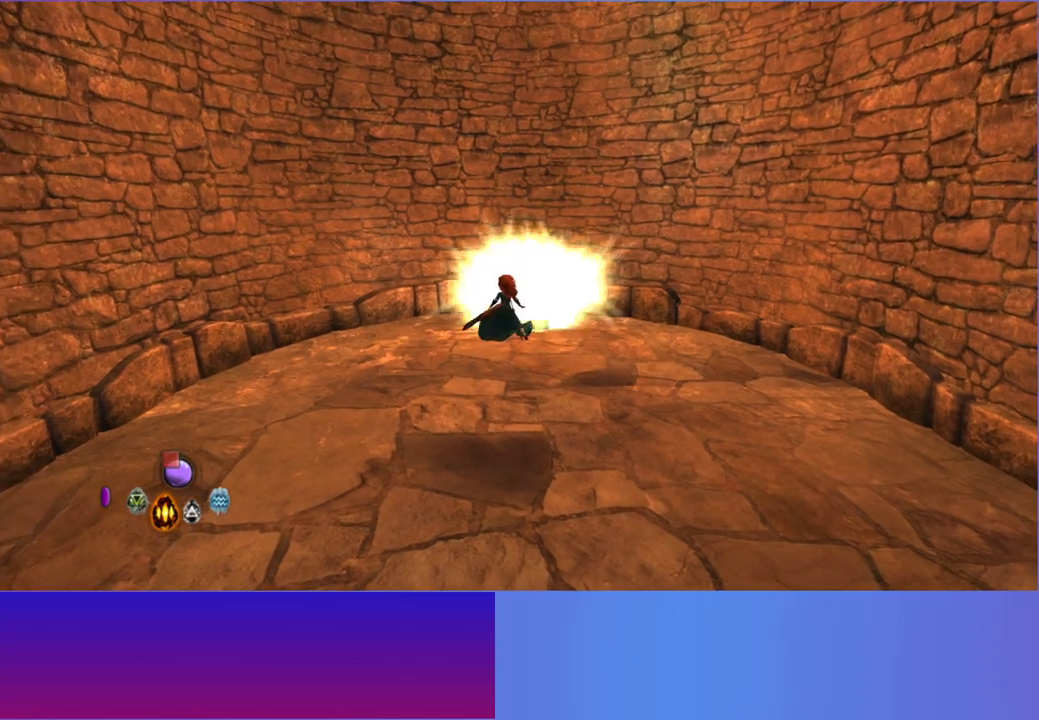
{"buttons": [], "left_stick": "down", "right_stick": "center", "events": [[183, "L2", "down"], [350, "L2", "up"]]}
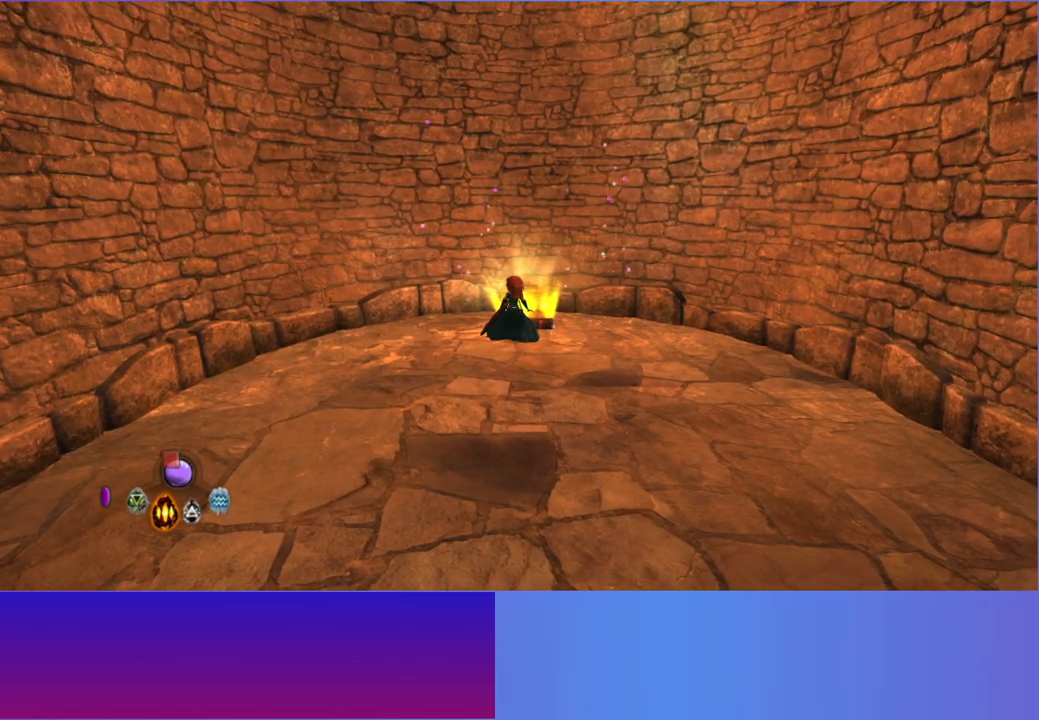
{"buttons": [], "left_stick": "down", "right_stick": "center", "events": [[17, "L2", "down"], [117, "L2", "up"]]}
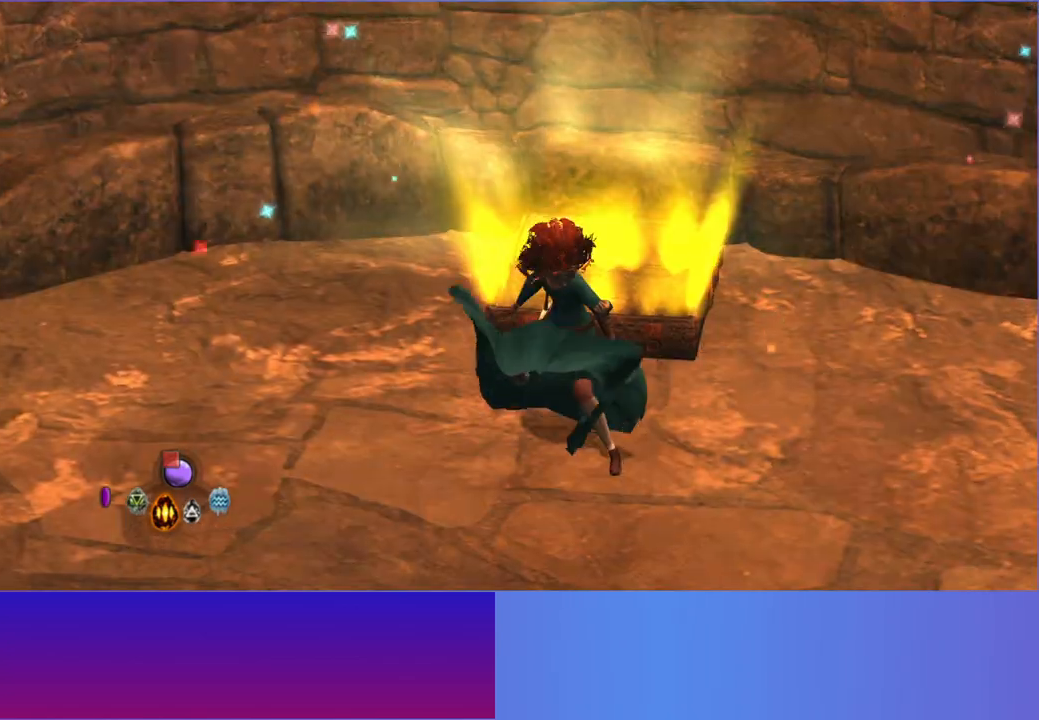
{"buttons": [], "left_stick": "down", "right_stick": "center", "events": []}
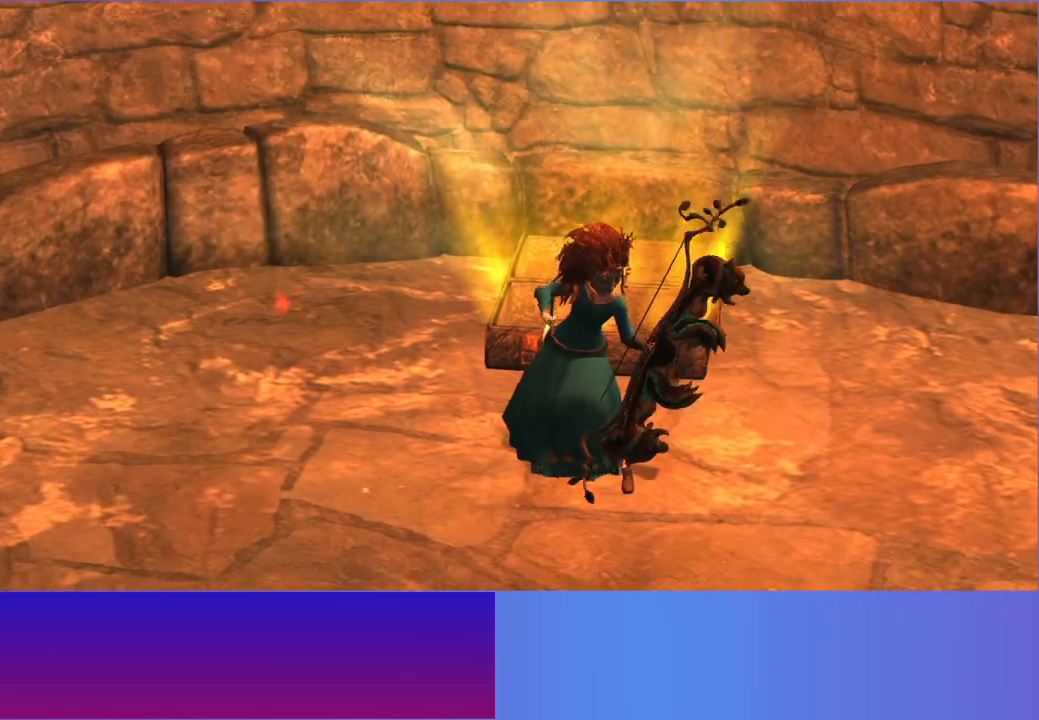
{"buttons": [], "left_stick": "down", "right_stick": "center", "events": [[183, "left_stick", "center"], [317, "left_stick", "down"]]}
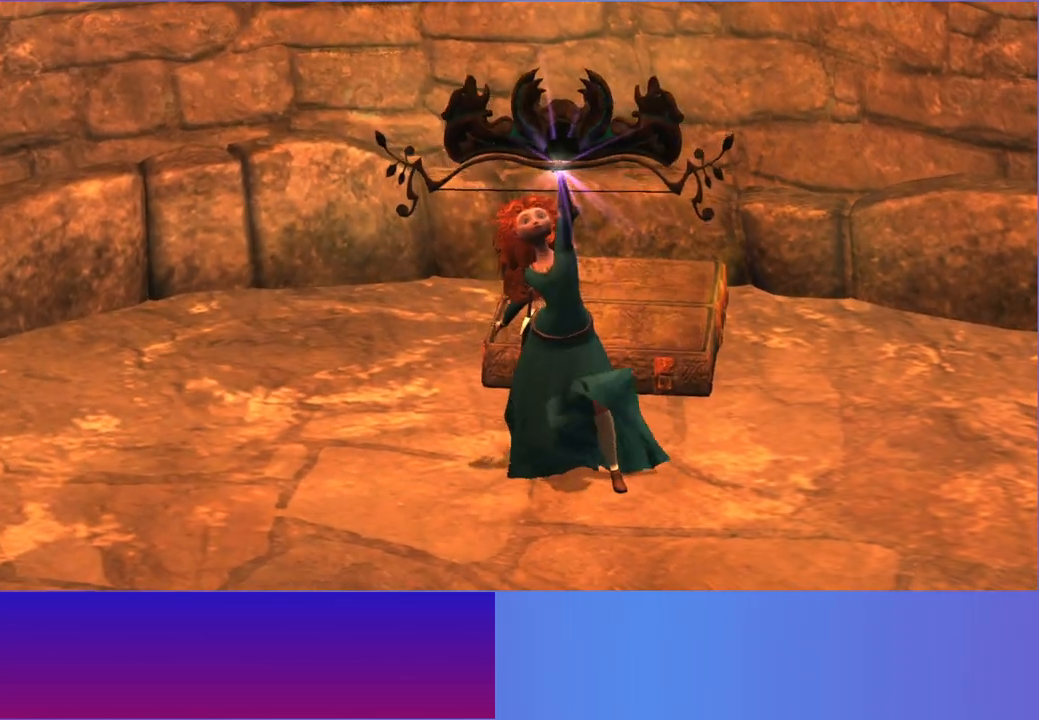
{"buttons": [], "left_stick": "down", "right_stick": "center", "events": []}
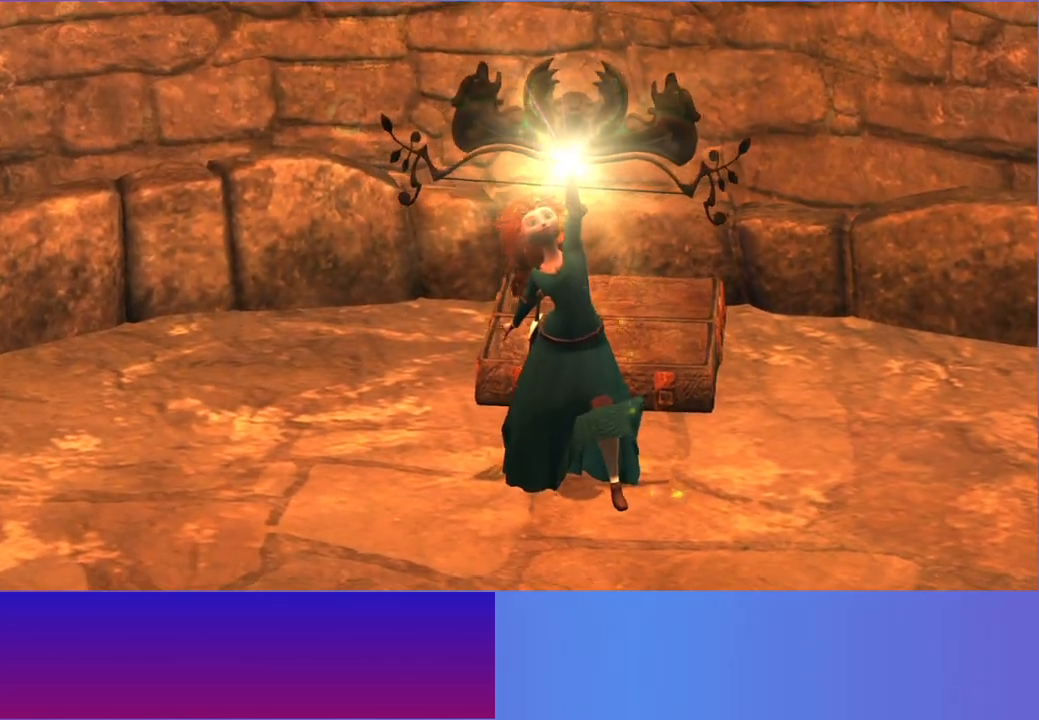
{"buttons": [], "left_stick": "down", "right_stick": "center", "events": []}
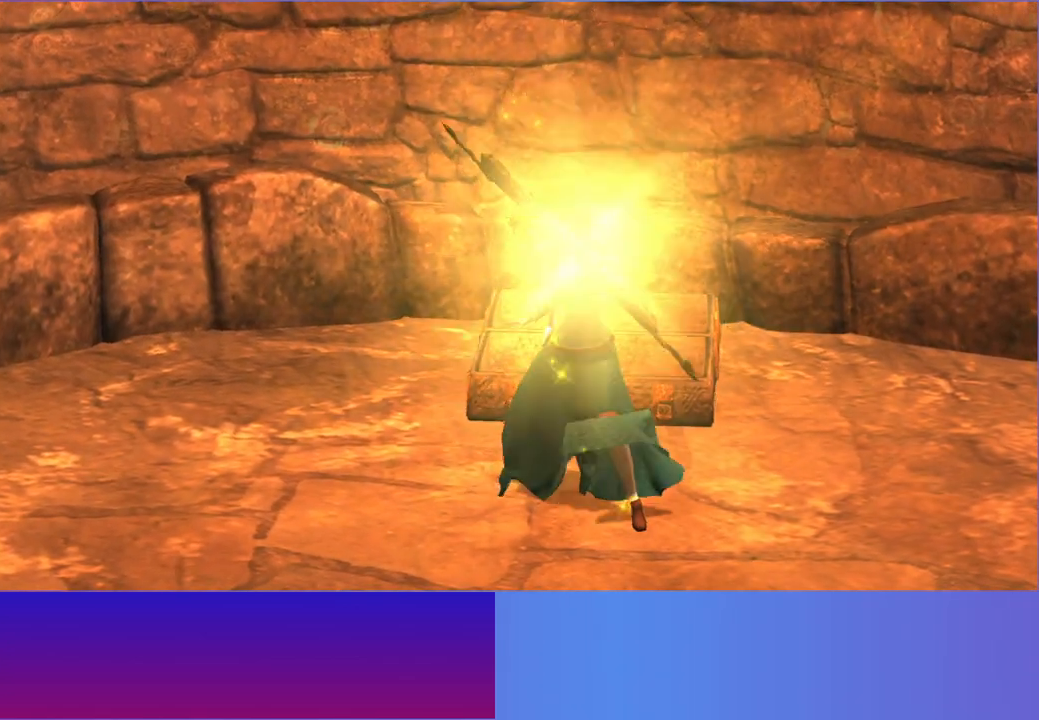
{"buttons": ["L2"], "left_stick": "down", "right_stick": "center", "events": [[433, "L2", "down"]]}
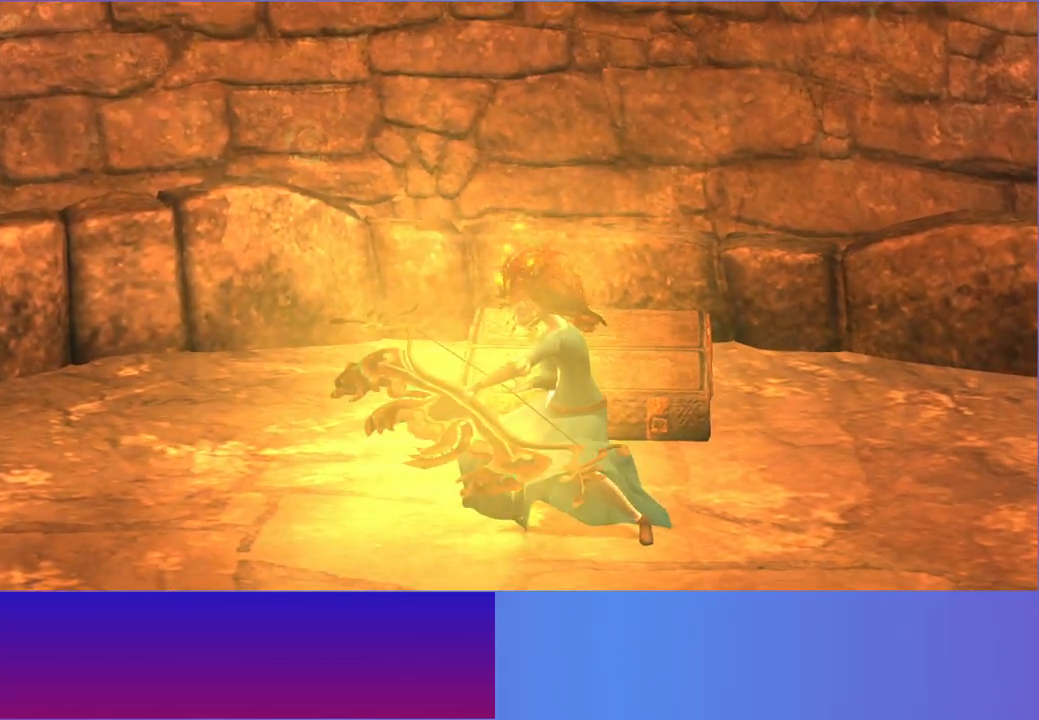
{"buttons": [], "left_stick": "down", "right_stick": "center", "events": [[67, "L2", "up"]]}
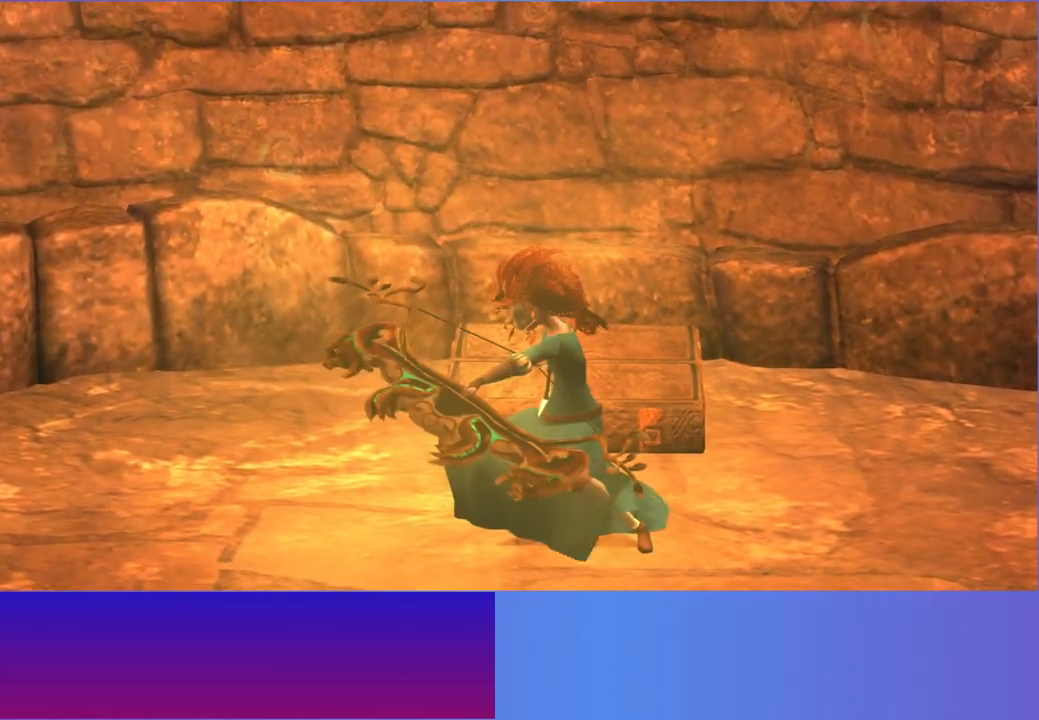
{"buttons": [], "left_stick": "center", "right_stick": "center", "events": [[100, "left_stick", "center"]]}
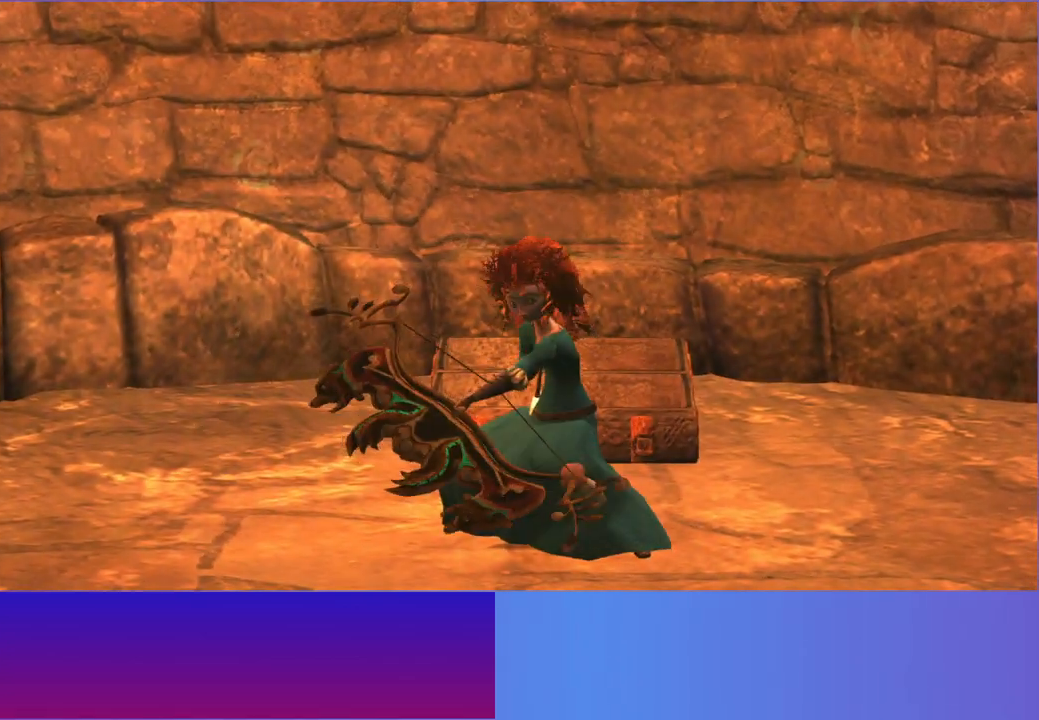
{"buttons": [], "left_stick": "down", "right_stick": "center", "events": [[183, "left_stick", "down"]]}
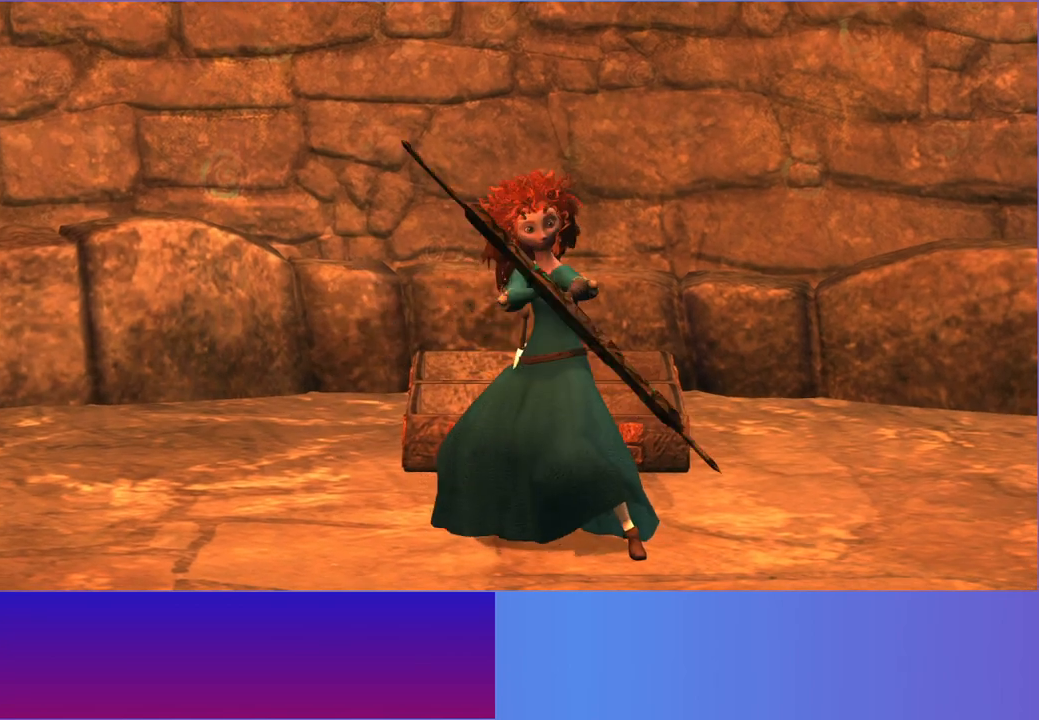
{"buttons": ["A"], "left_stick": "down", "right_stick": "center", "events": [[433, "A", "down"]]}
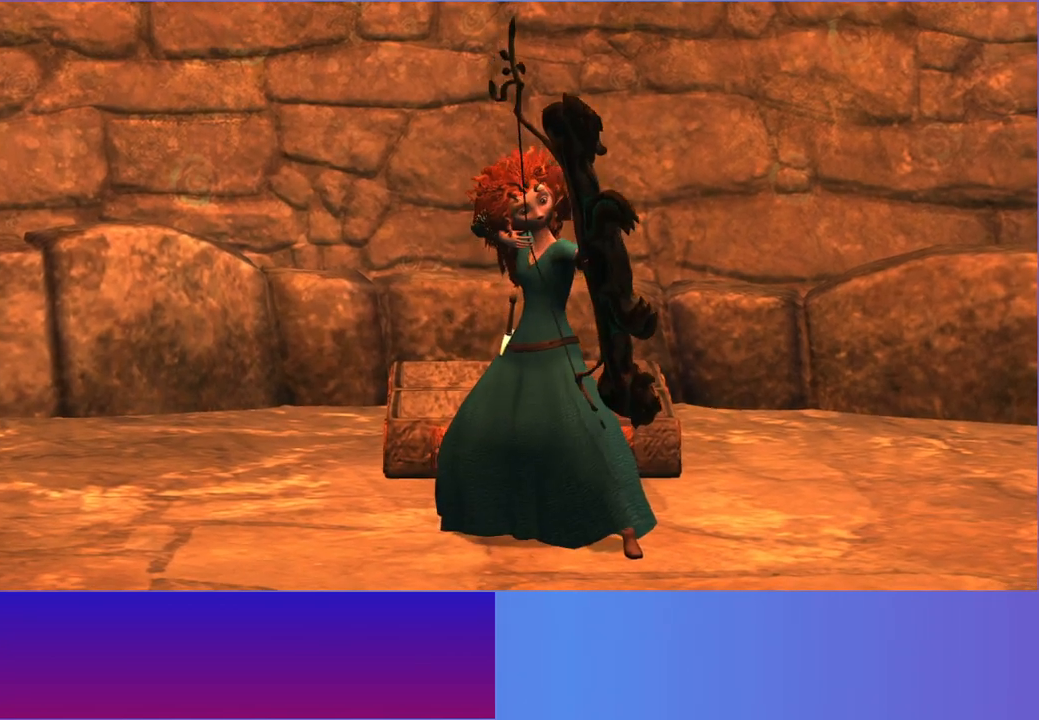
{"buttons": [], "left_stick": "down", "right_stick": "center", "events": [[67, "A", "up"], [200, "A", "down"], [283, "A", "up"]]}
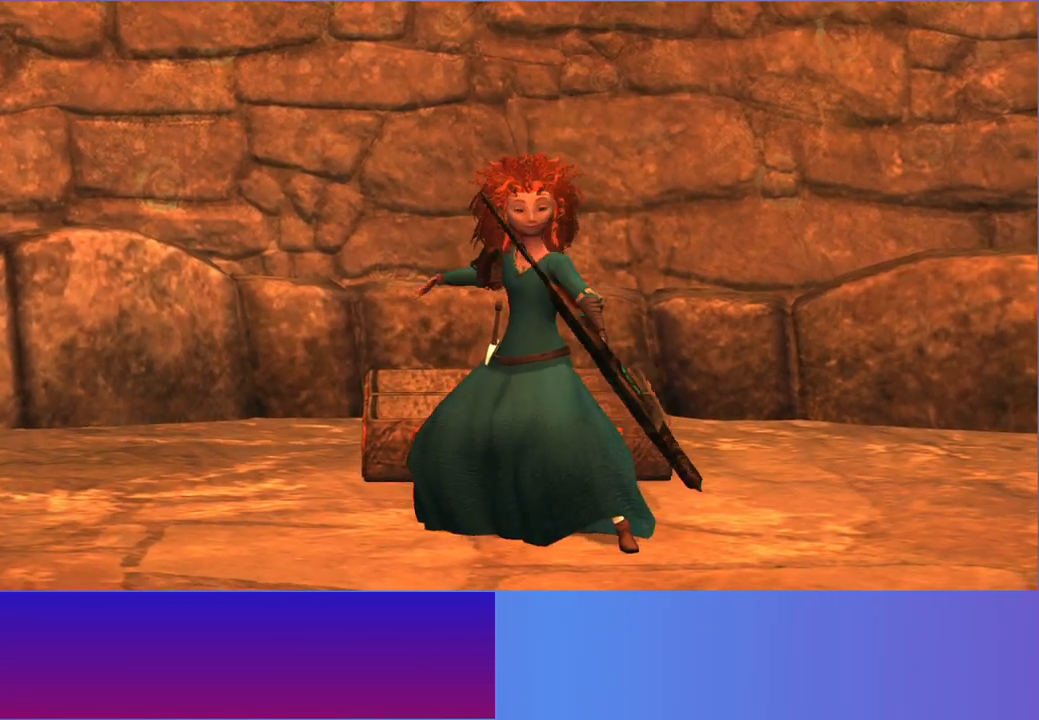
{"buttons": ["A"], "left_stick": "down", "right_stick": "center", "events": [[200, "A", "down"], [300, "A", "up"], [483, "A", "down"]]}
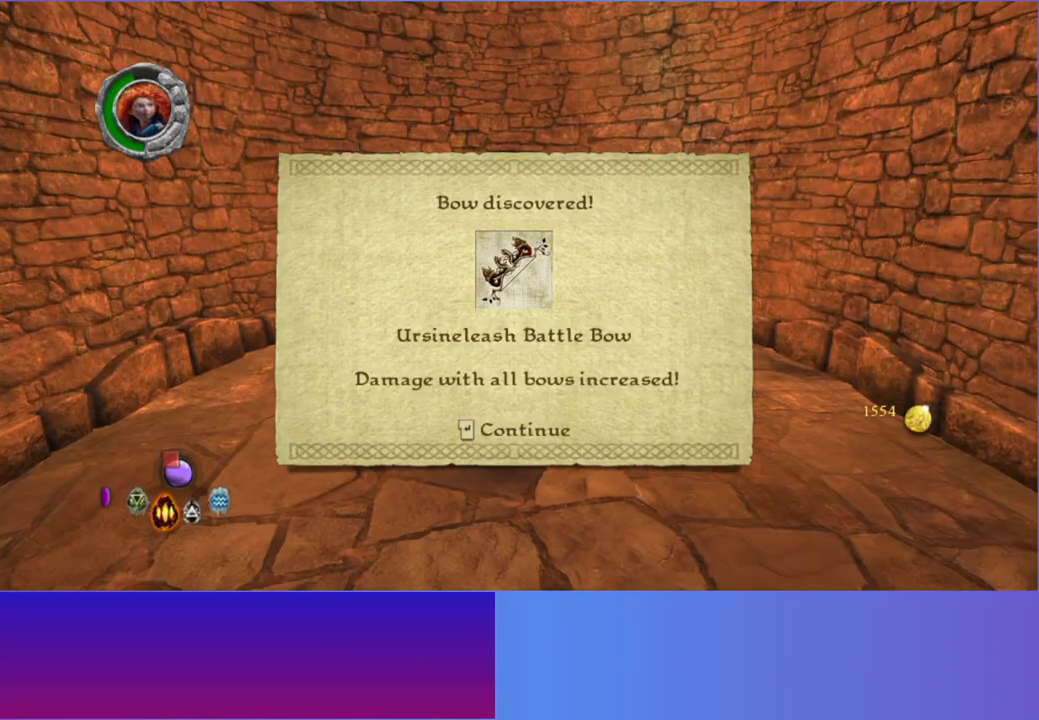
{"buttons": ["L2"], "left_stick": "down", "right_stick": "center", "events": [[83, "A", "up"], [117, "L2", "down"], [283, "L2", "up"], [383, "L2", "down"]]}